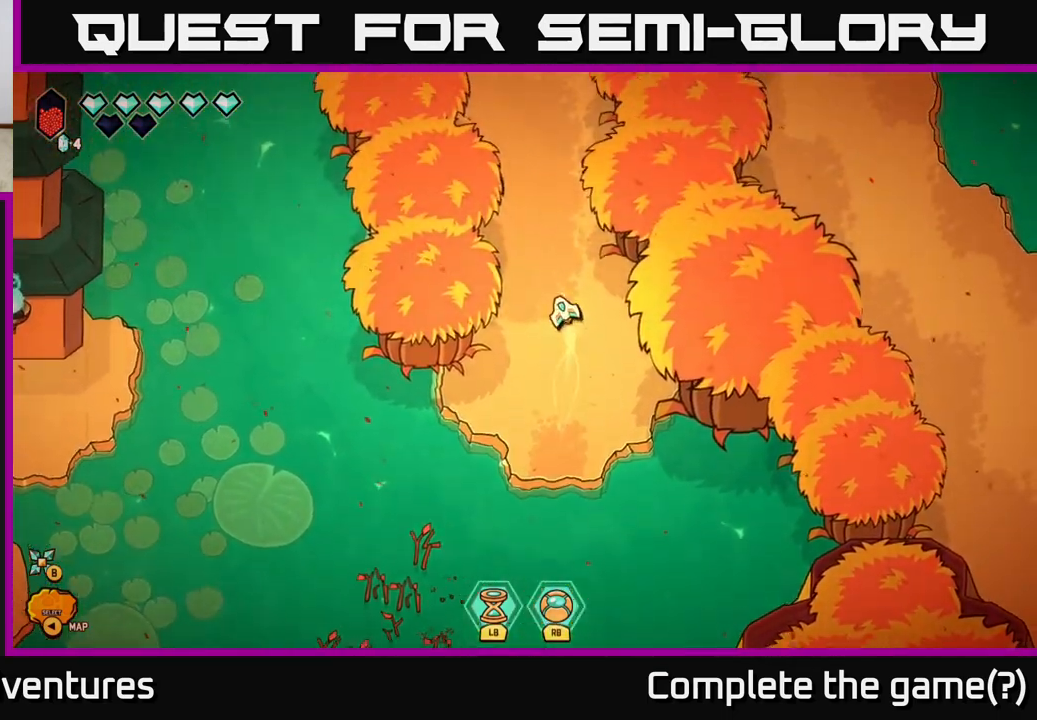
Gameplay with a controller (Xbox layout); each line is a JSON object with the inputs held at the frame after it. "events" lists button and stick changes between this image and that frame as [ms after this image, input, new state], when the widget could be followed in between.
{"buttons": ["L2"], "left_stick": "up", "right_stick": "center", "events": [[67, "left_stick", "up"]]}
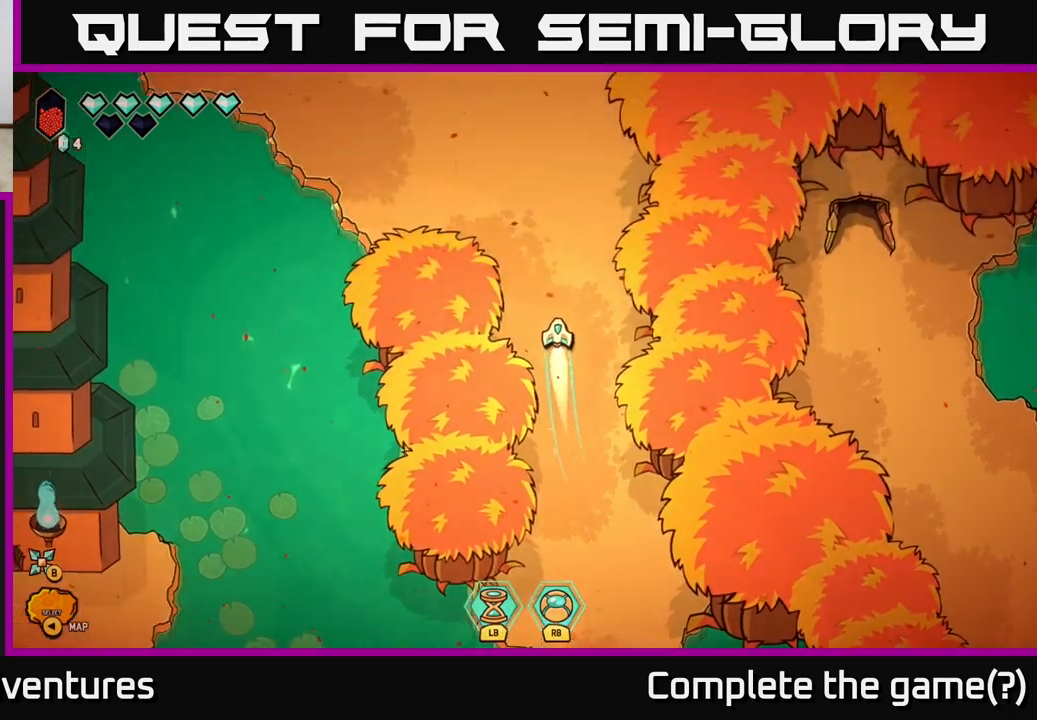
{"buttons": ["L2"], "left_stick": "up", "right_stick": "center", "events": []}
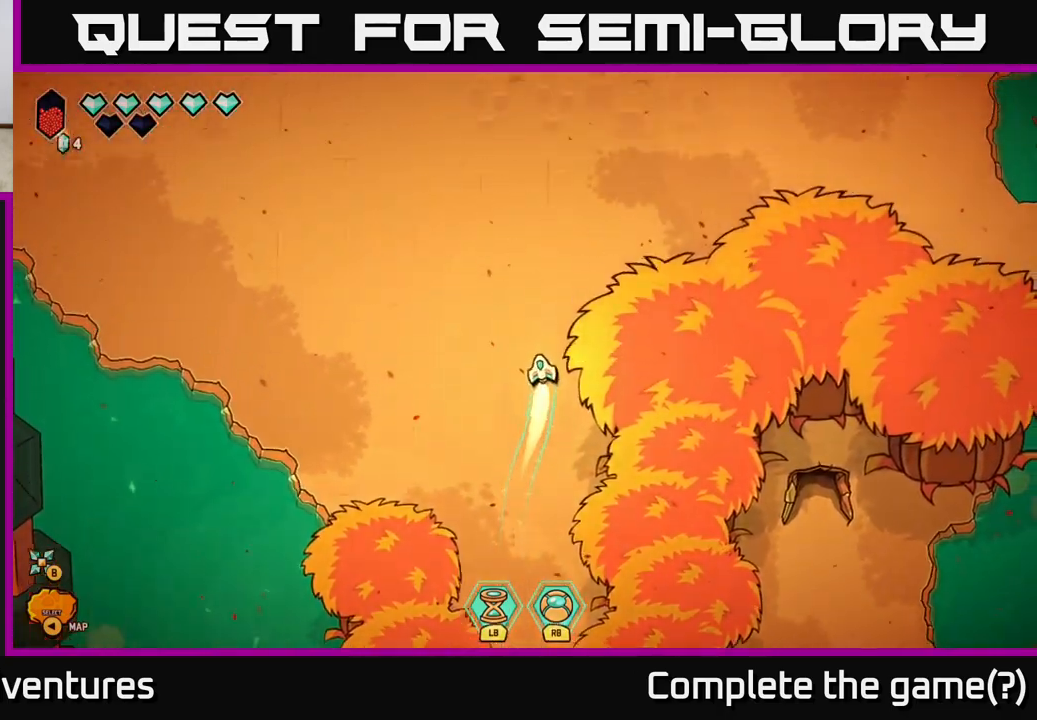
{"buttons": ["L2"], "left_stick": "up-left", "right_stick": "center", "events": [[500, "left_stick", "up-left"]]}
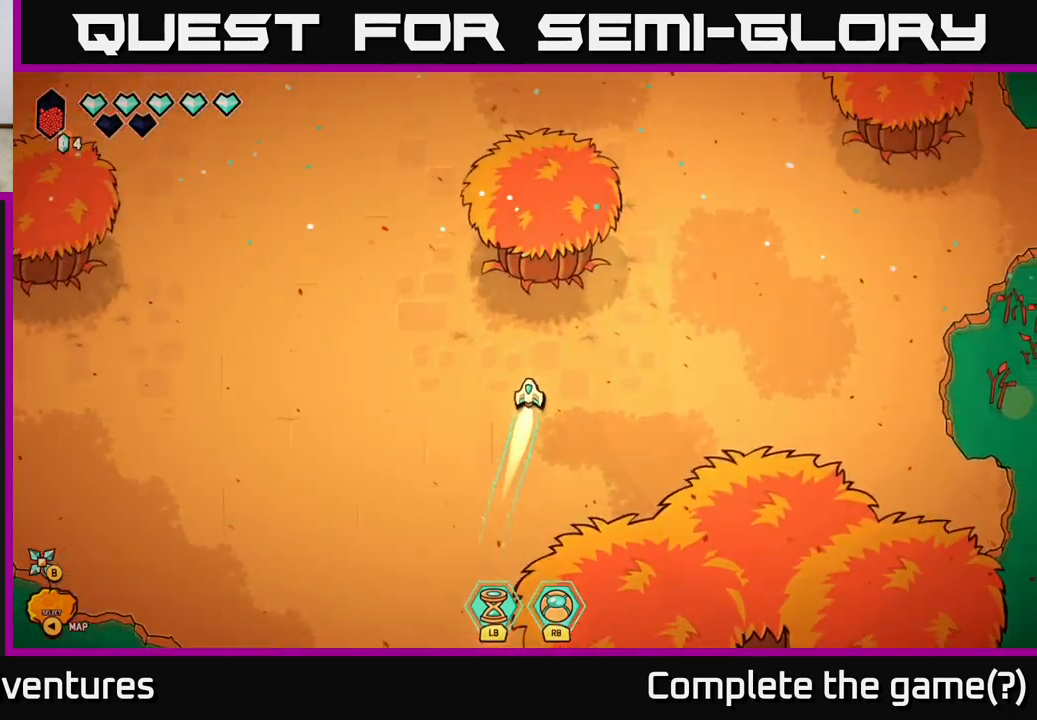
{"buttons": ["L2"], "left_stick": "up", "right_stick": "center", "events": [[50, "L2", "up"], [300, "L2", "down"], [367, "left_stick", "up"]]}
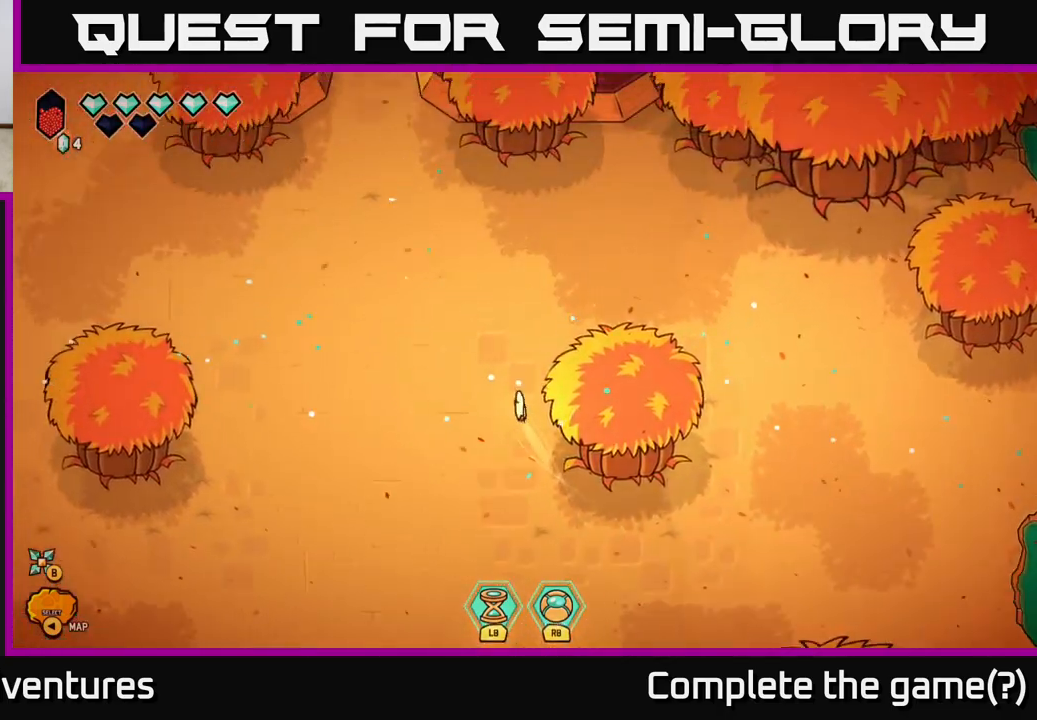
{"buttons": ["L2"], "left_stick": "left", "right_stick": "center", "events": [[367, "left_stick", "left"]]}
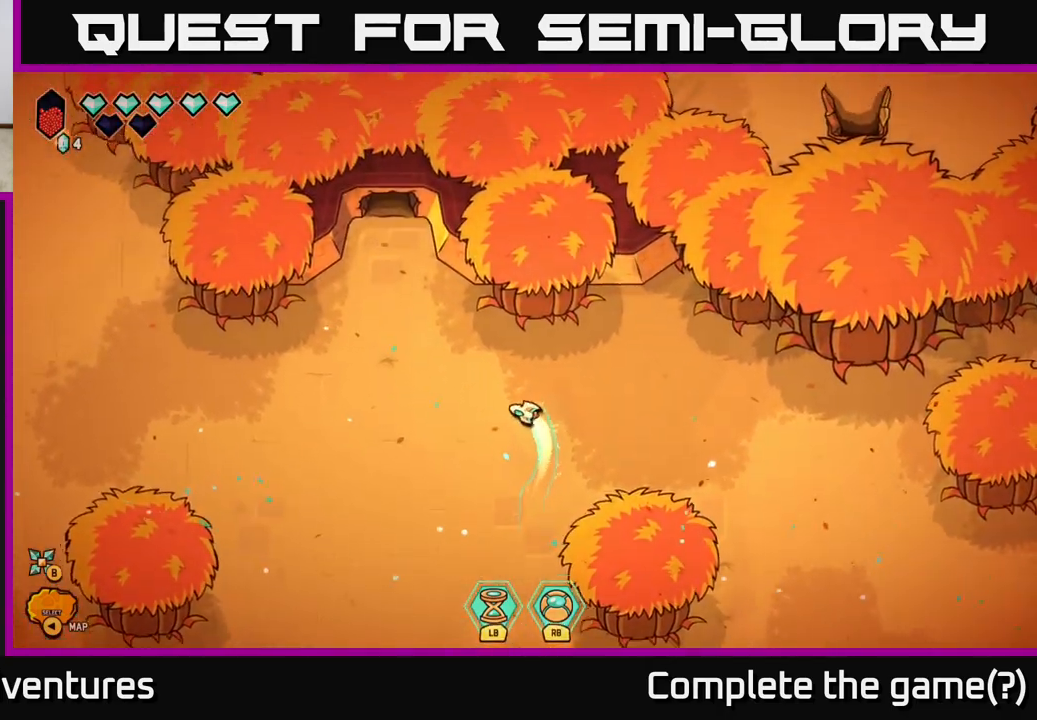
{"buttons": [], "left_stick": "left", "right_stick": "center", "events": [[250, "L2", "up"]]}
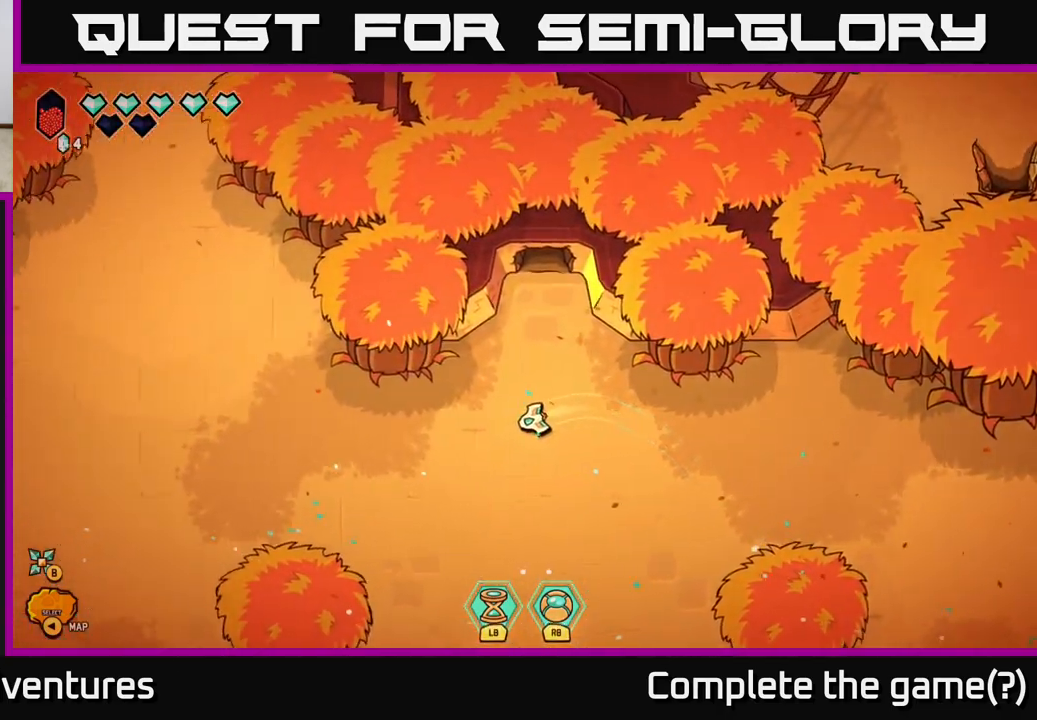
{"buttons": ["L2"], "left_stick": "up-left", "right_stick": "center", "events": [[100, "L2", "down"], [200, "left_stick", "up-left"]]}
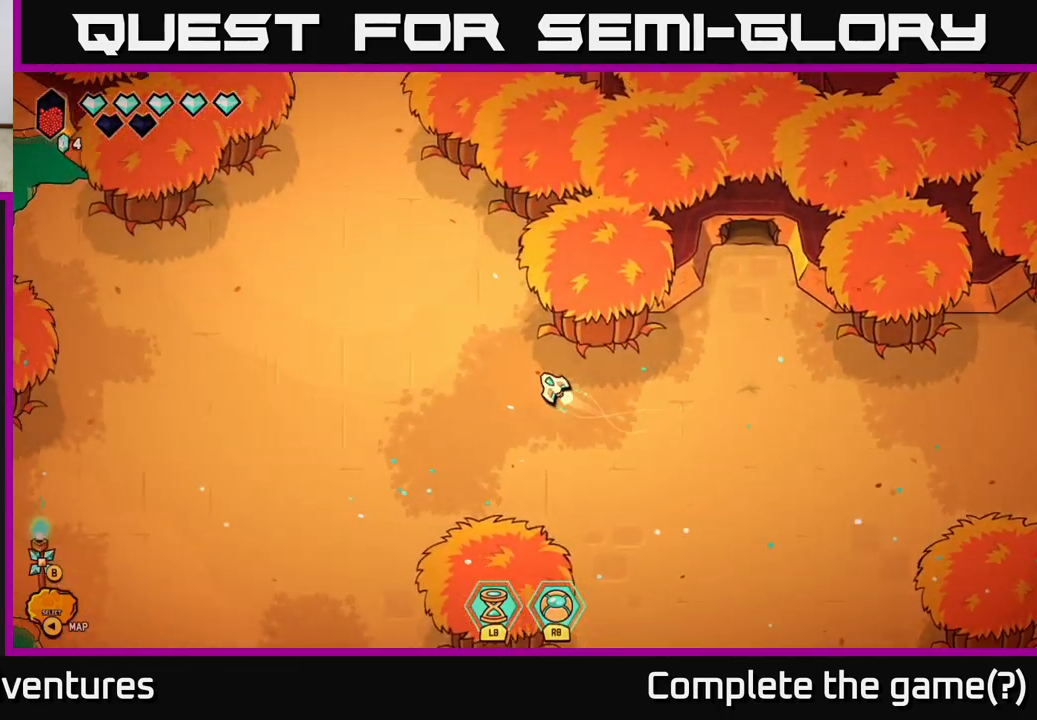
{"buttons": ["L2"], "left_stick": "up-left", "right_stick": "center", "events": []}
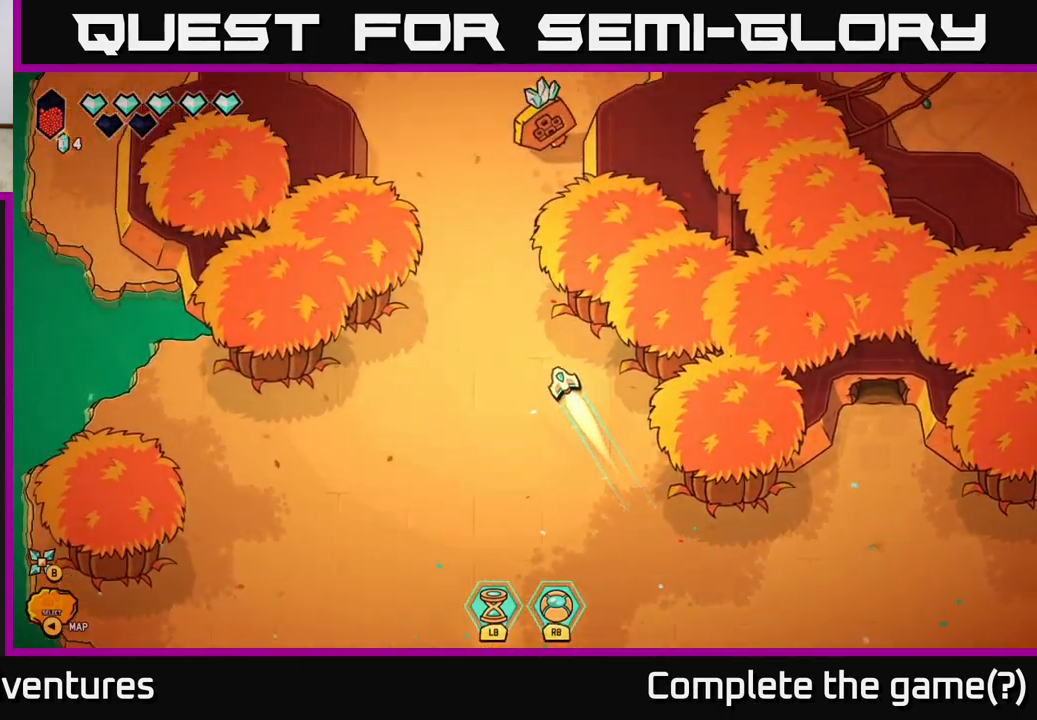
{"buttons": ["L2"], "left_stick": "up", "right_stick": "center", "events": [[17, "left_stick", "up"]]}
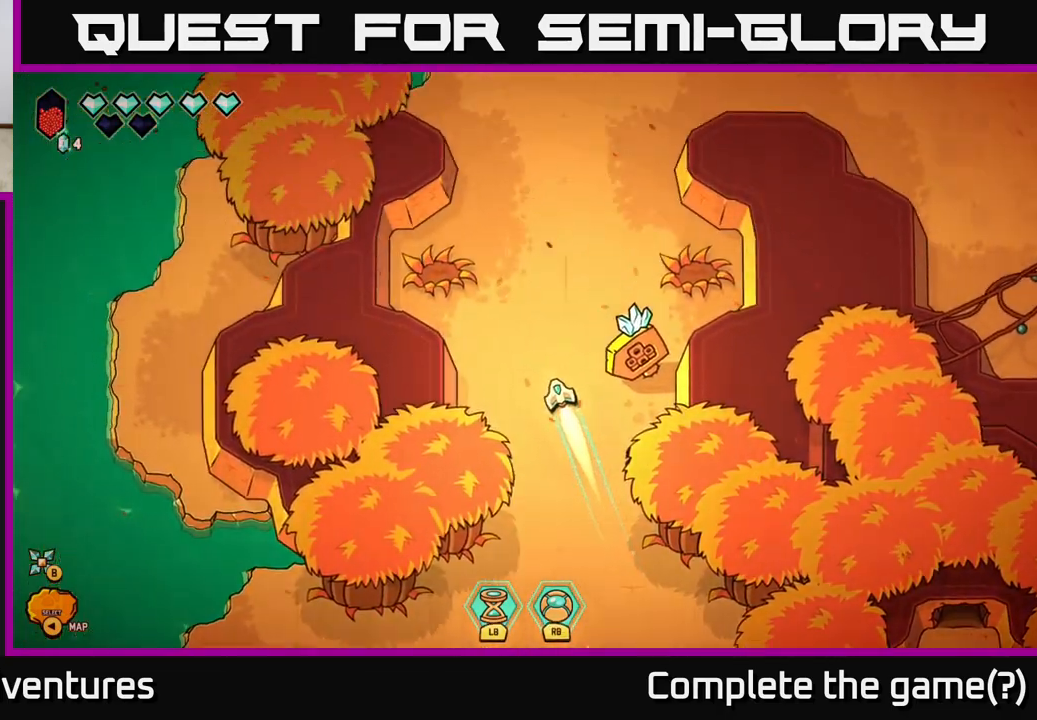
{"buttons": ["L2"], "left_stick": "up-right", "right_stick": "center", "events": [[233, "left_stick", "up-right"]]}
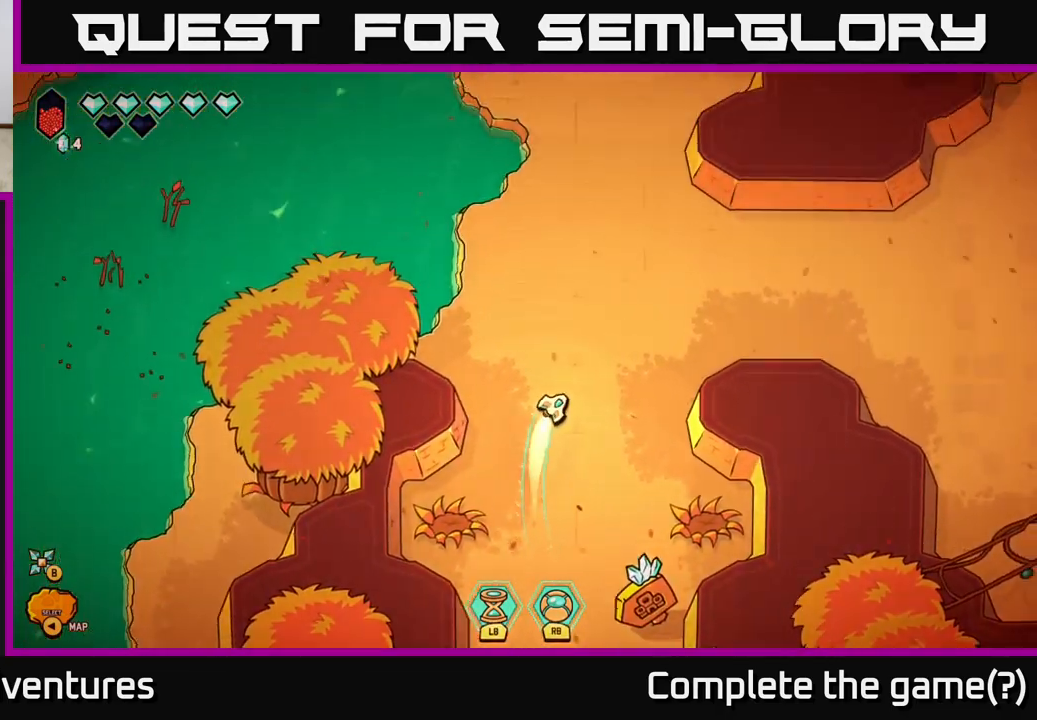
{"buttons": ["L2"], "left_stick": "right", "right_stick": "center", "events": [[117, "left_stick", "right"]]}
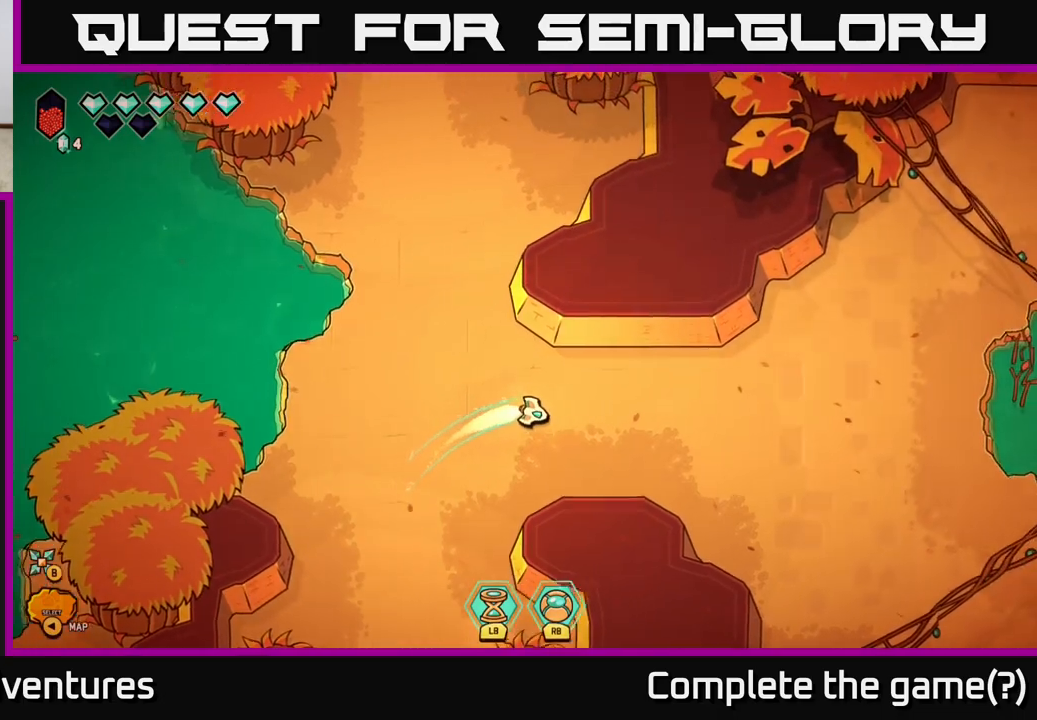
{"buttons": ["L2"], "left_stick": "down-right", "right_stick": "center", "events": [[83, "left_stick", "down-right"]]}
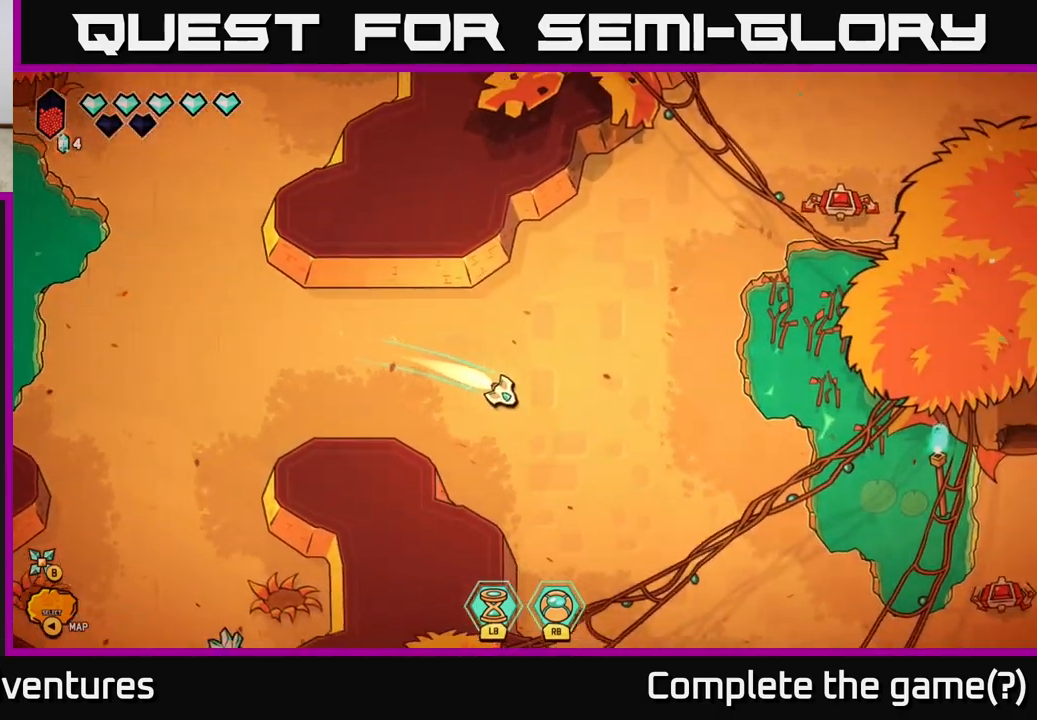
{"buttons": ["L2"], "left_stick": "down-right", "right_stick": "center", "events": []}
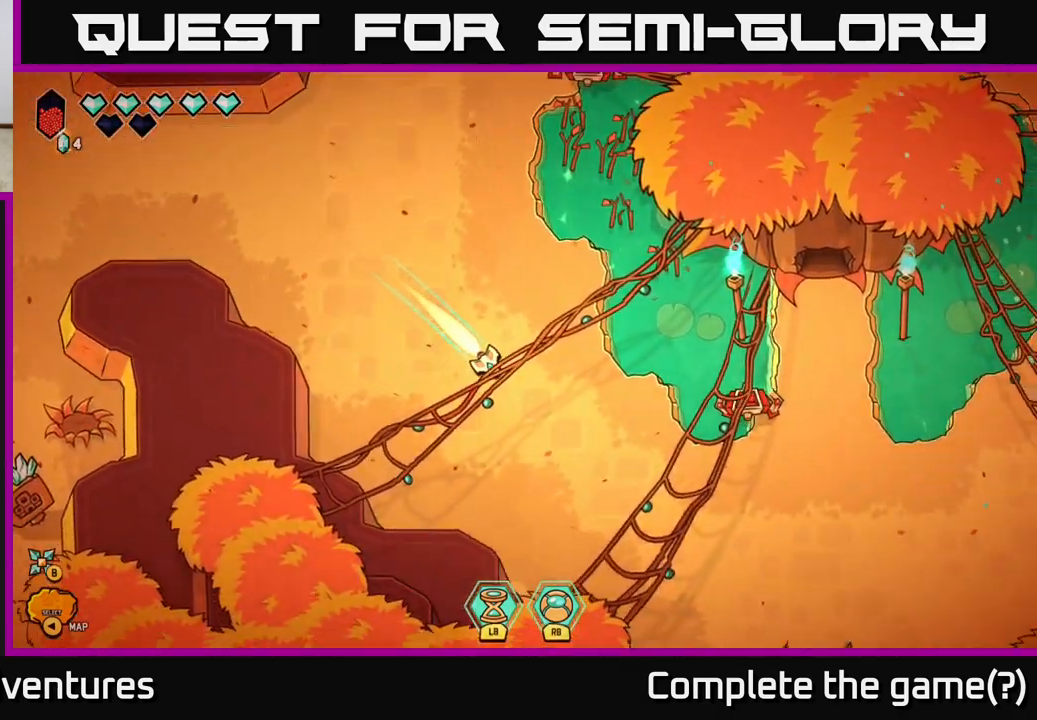
{"buttons": ["R2"], "left_stick": "center", "right_stick": "up-right", "events": [[83, "L2", "up"], [150, "right_stick", "up-right"], [250, "left_stick", "center"], [267, "R2", "down"]]}
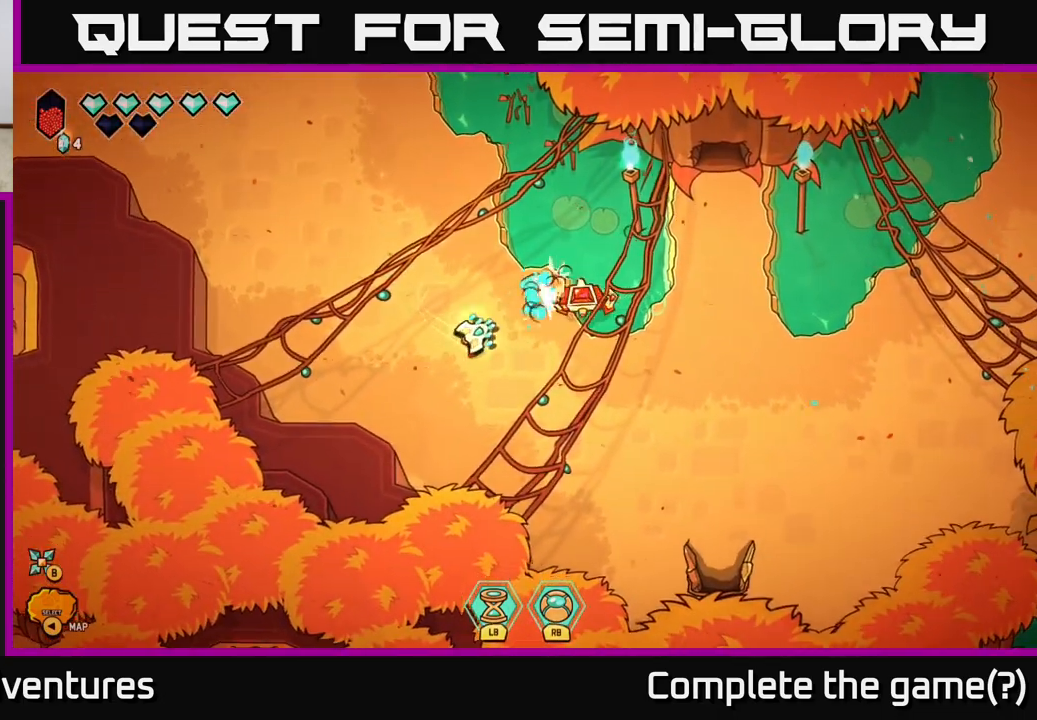
{"buttons": [], "left_stick": "left", "right_stick": "up-right", "events": [[317, "R2", "up"], [333, "left_stick", "left"]]}
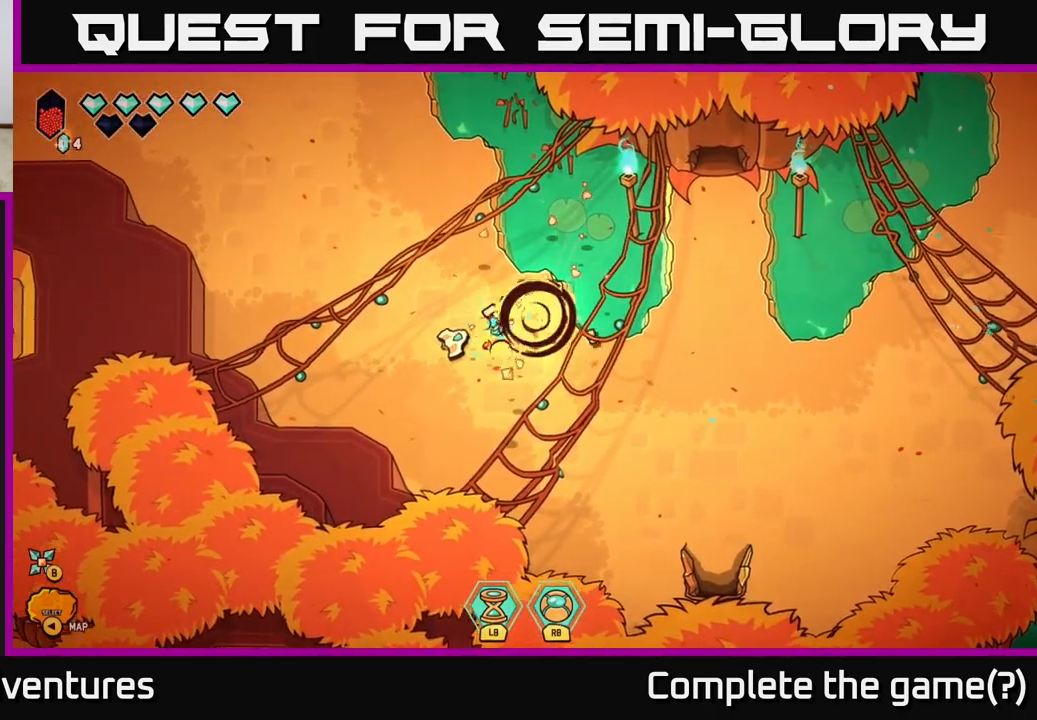
{"buttons": [], "left_stick": "up", "right_stick": "up", "events": [[83, "left_stick", "up-left"], [133, "right_stick", "up"], [250, "left_stick", "up"]]}
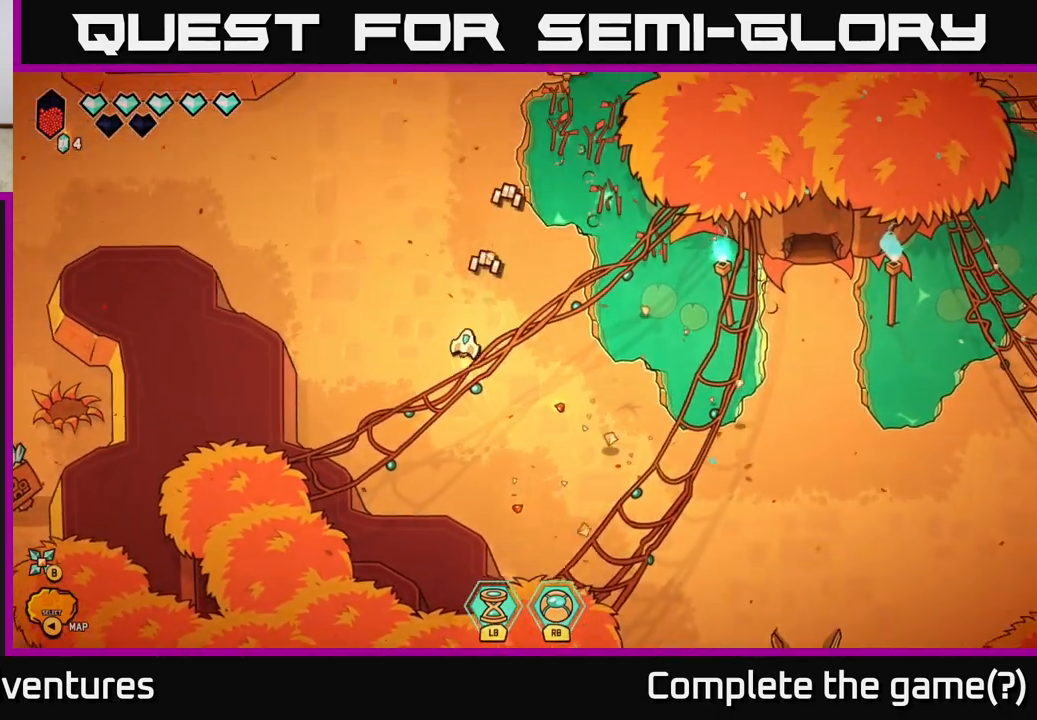
{"buttons": ["R2"], "left_stick": "center", "right_stick": "up", "events": [[267, "left_stick", "center"], [433, "R2", "down"]]}
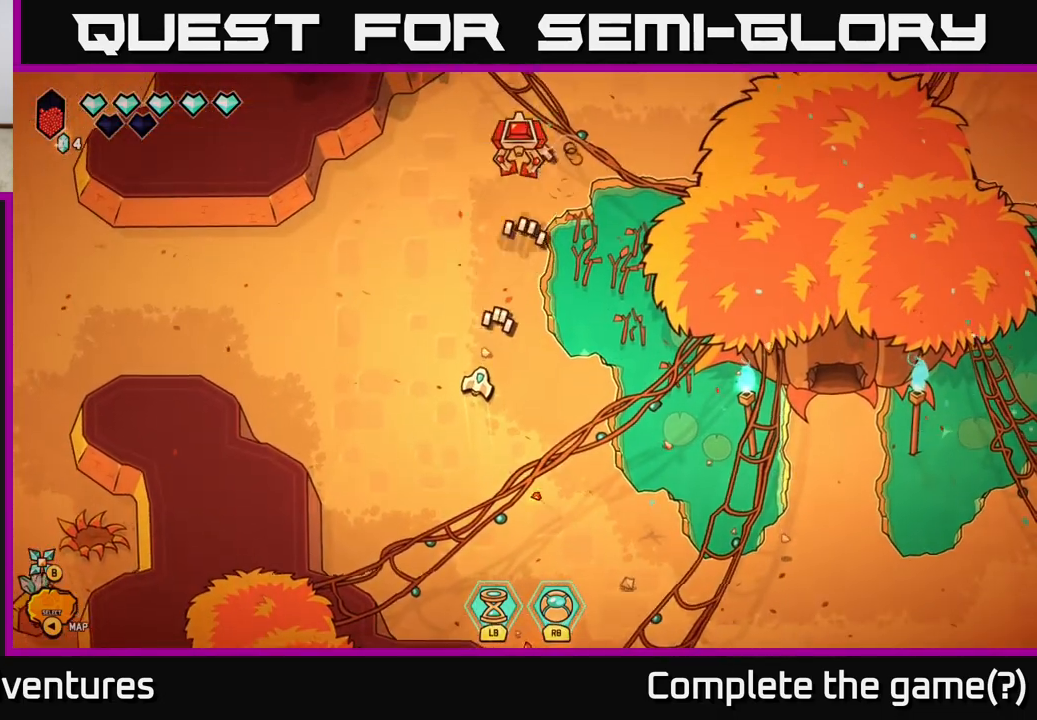
{"buttons": [], "left_stick": "down-right", "right_stick": "up", "events": [[50, "left_stick", "left"], [100, "R2", "up"], [117, "left_stick", "down-left"], [233, "left_stick", "down"], [350, "left_stick", "down-right"]]}
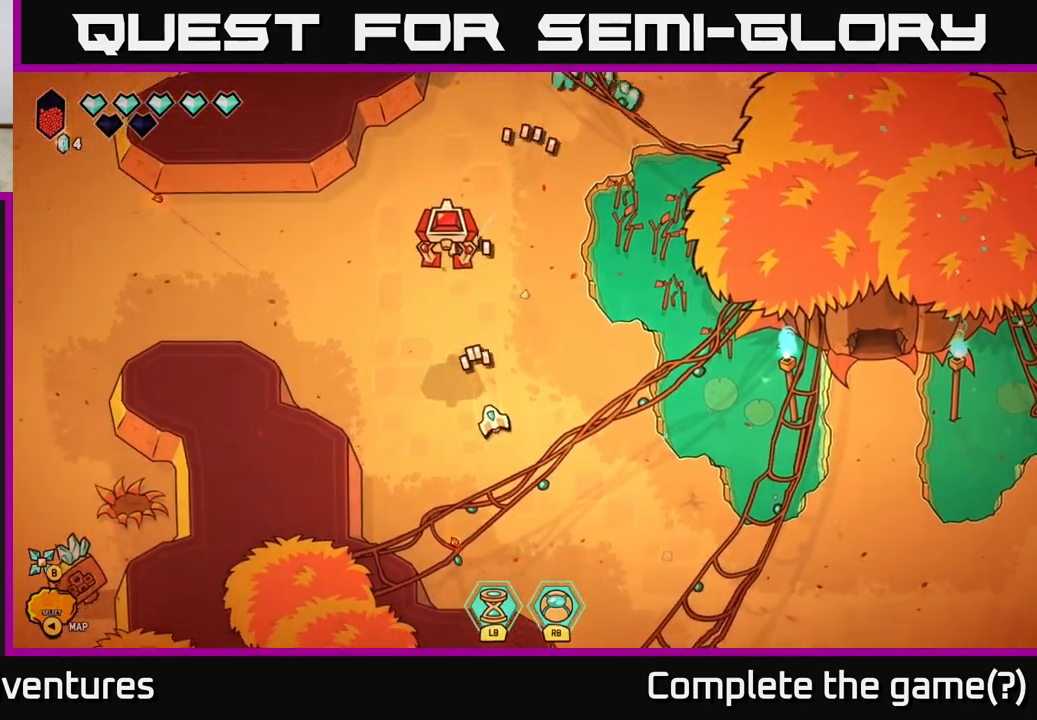
{"buttons": ["R2"], "left_stick": "down-right", "right_stick": "up-left", "events": [[17, "right_stick", "up-left"], [433, "R2", "down"]]}
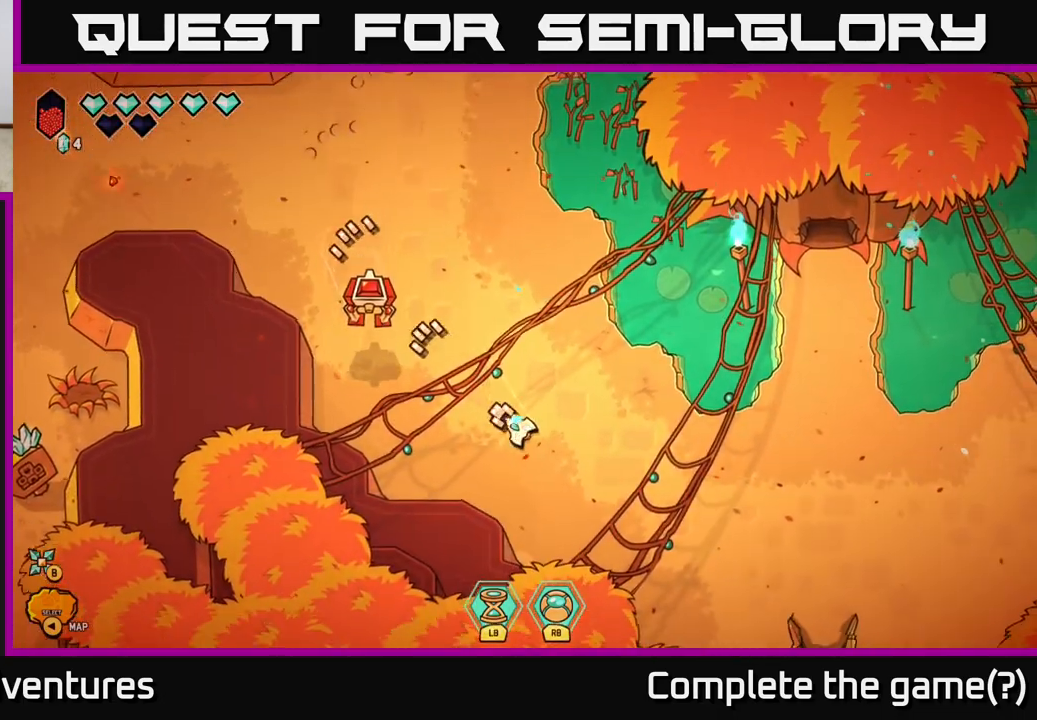
{"buttons": ["R2"], "left_stick": "down-right", "right_stick": "up-left", "events": [[100, "left_stick", "center"], [317, "left_stick", "down-right"]]}
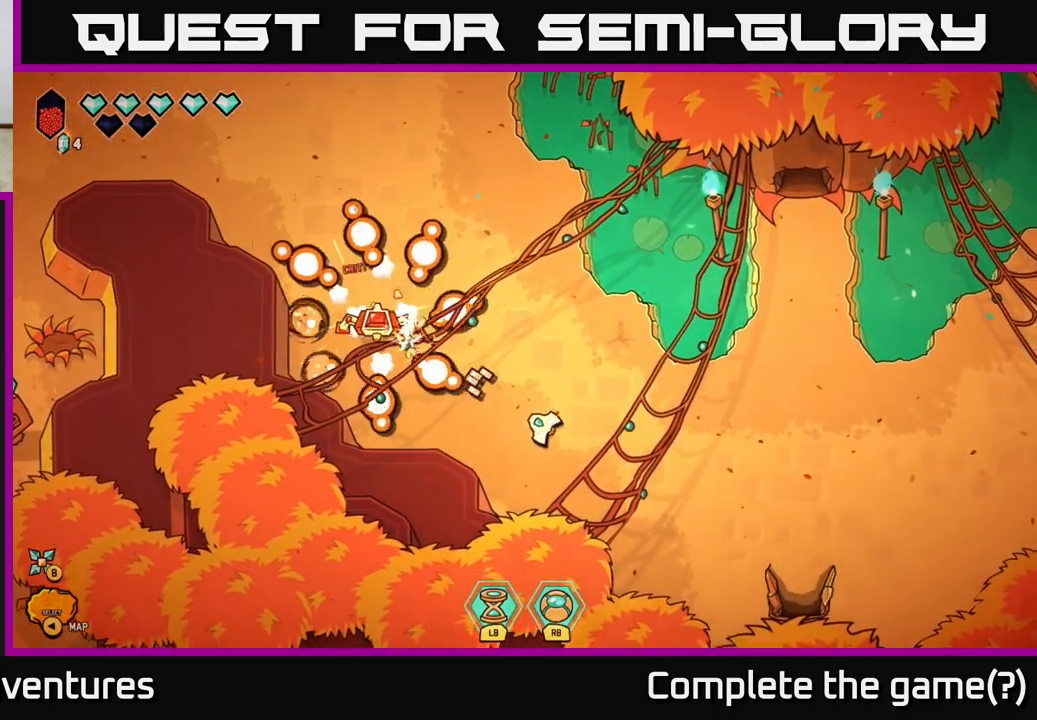
{"buttons": [], "left_stick": "up-right", "right_stick": "up-left", "events": [[317, "R2", "up"], [383, "left_stick", "up-right"]]}
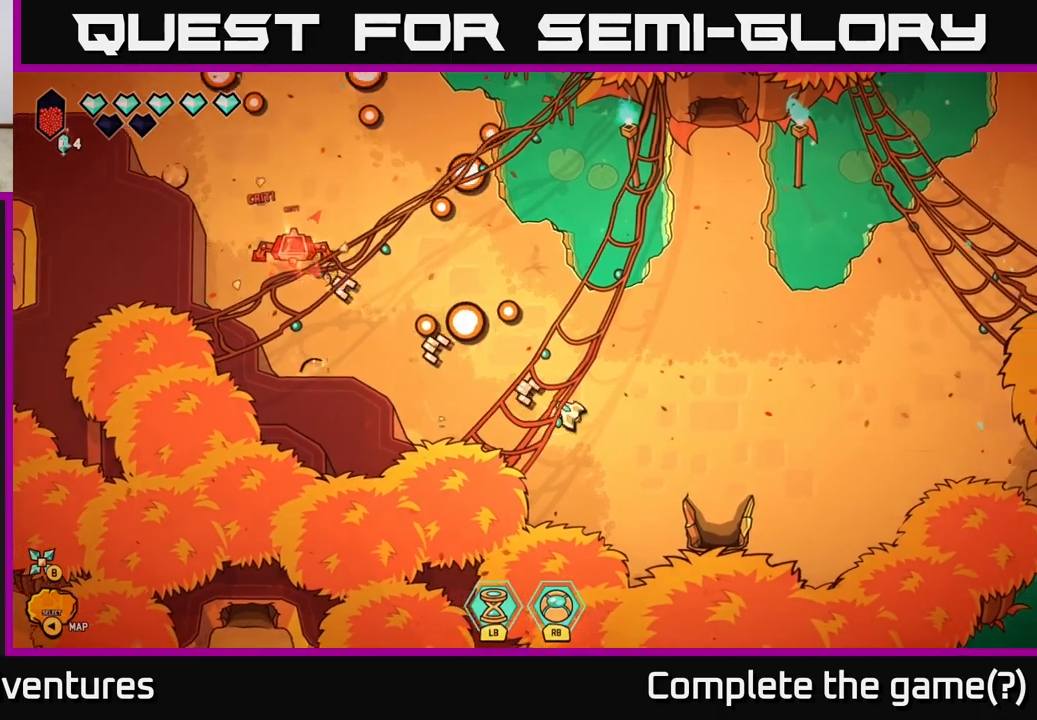
{"buttons": [], "left_stick": "up-left", "right_stick": "up-left", "events": [[17, "left_stick", "left"], [450, "left_stick", "up-left"]]}
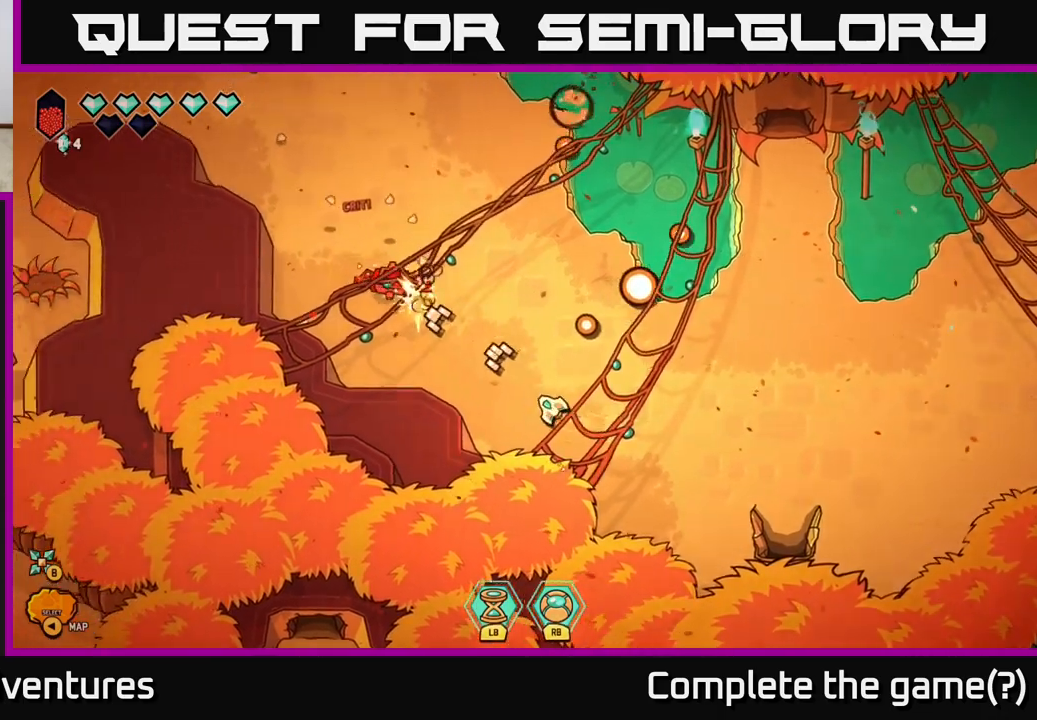
{"buttons": [], "left_stick": "up-left", "right_stick": "center", "events": [[317, "right_stick", "center"]]}
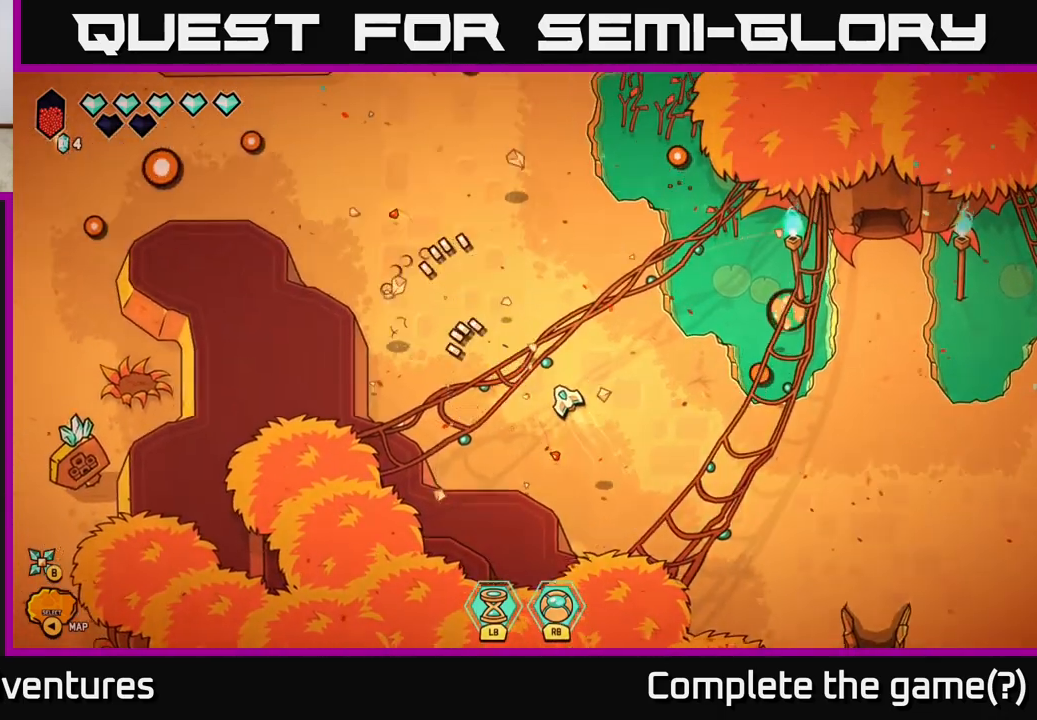
{"buttons": [], "left_stick": "down-right", "right_stick": "center", "events": [[167, "left_stick", "down-left"], [367, "left_stick", "down-right"]]}
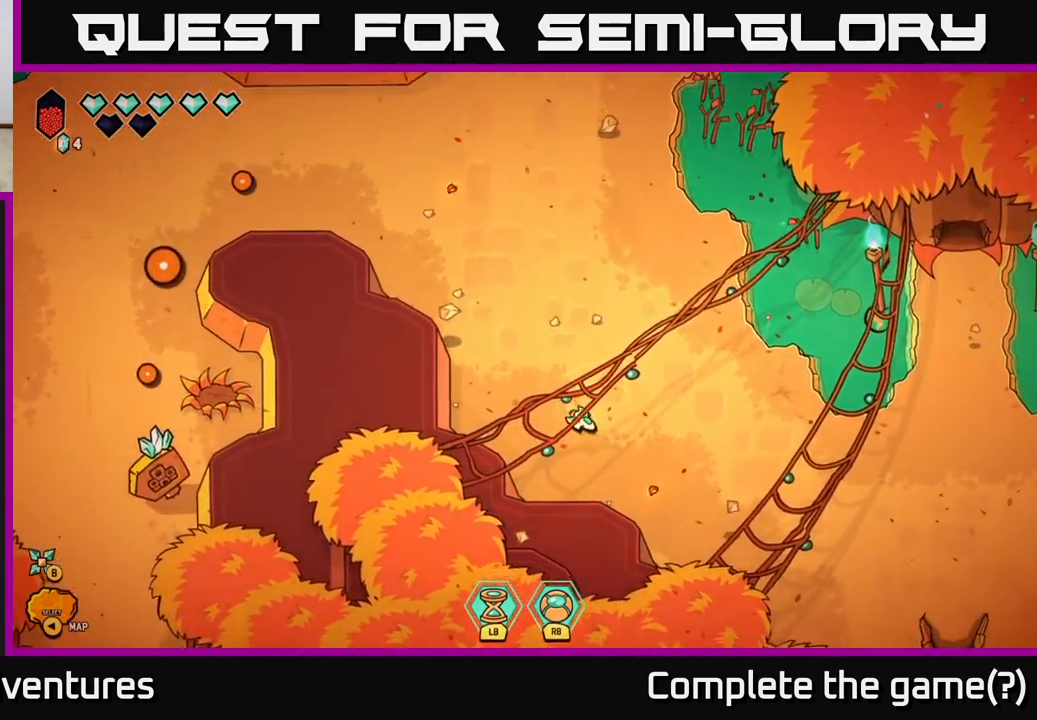
{"buttons": ["L2"], "left_stick": "down-right", "right_stick": "center", "events": [[250, "L2", "down"]]}
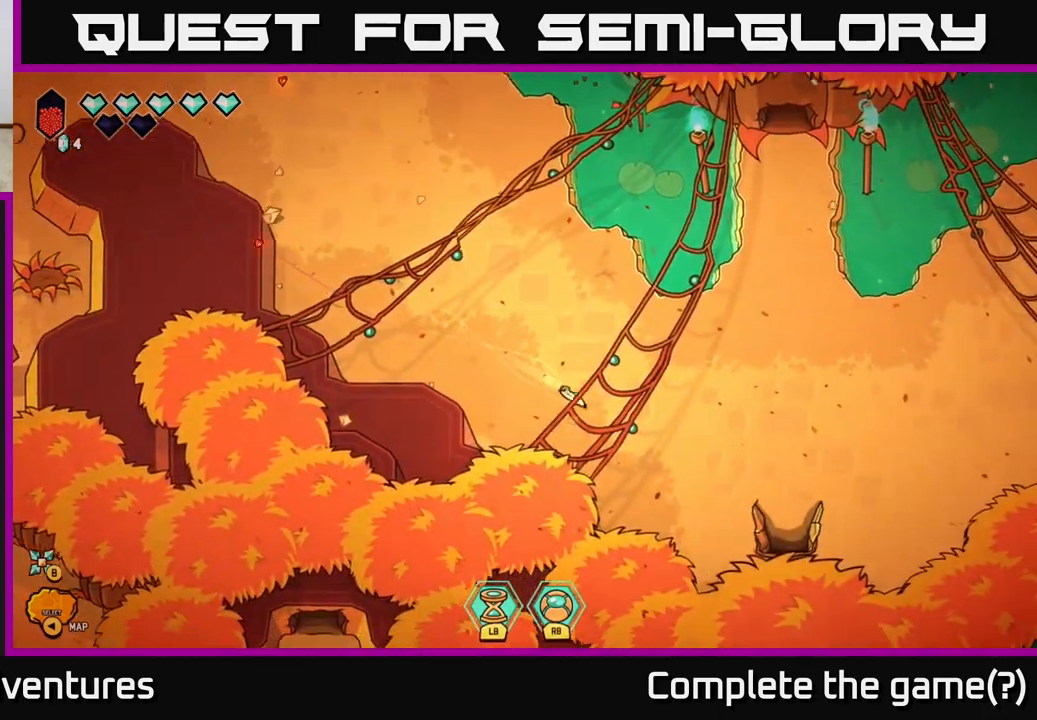
{"buttons": [], "left_stick": "up-right", "right_stick": "center", "events": [[217, "left_stick", "right"], [300, "L2", "up"], [367, "left_stick", "up-right"]]}
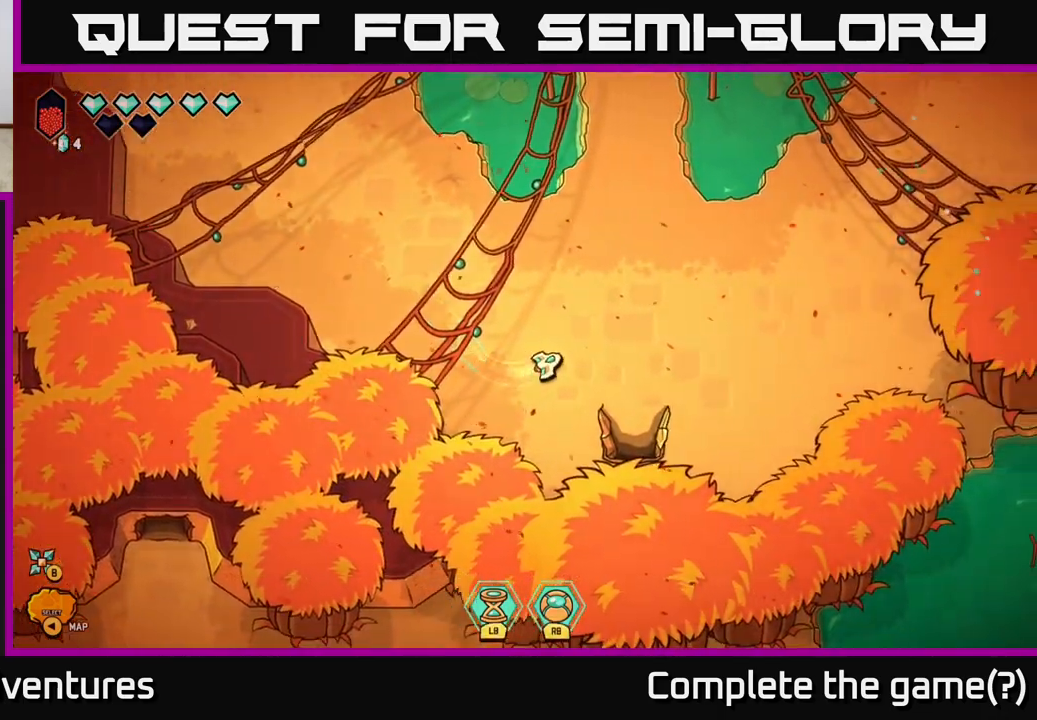
{"buttons": [], "left_stick": "down", "right_stick": "center", "events": [[83, "left_stick", "down-right"], [150, "left_stick", "down"]]}